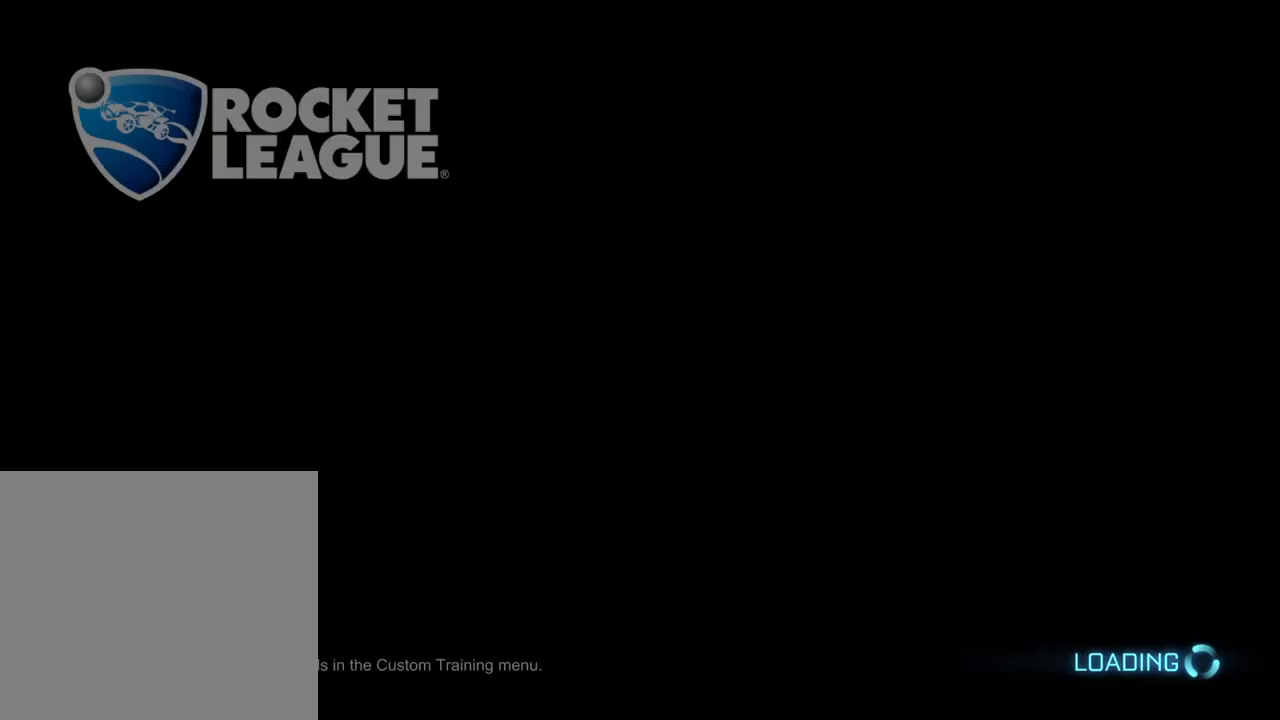
Gameplay with a controller (Xbox layout); each line is a JSON object with the inputs held at the frame after it. "events" lists button and stick changes between this image and that frame as [ms after this image, input, new state], when the widget could be followed in between.
{"buttons": [], "left_stick": "center", "right_stick": "center", "events": [[217, "A", "down"], [301, "A", "up"]]}
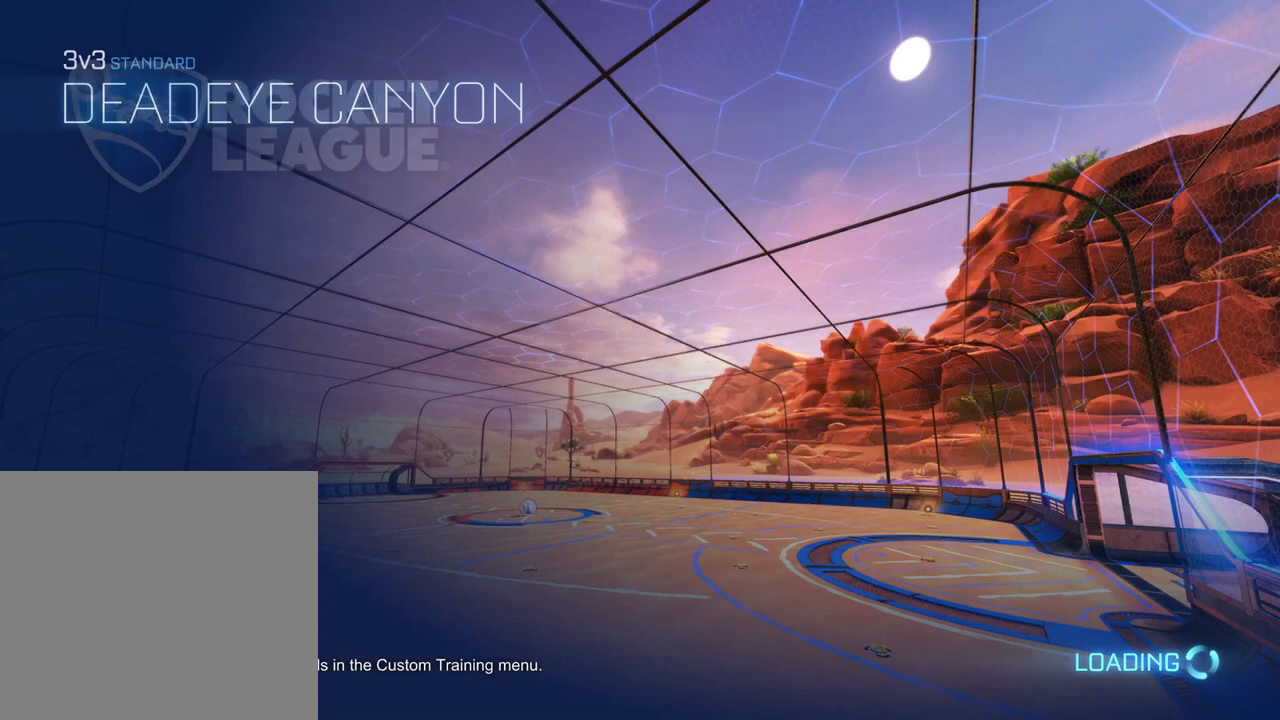
{"buttons": [], "left_stick": "center", "right_stick": "center", "events": []}
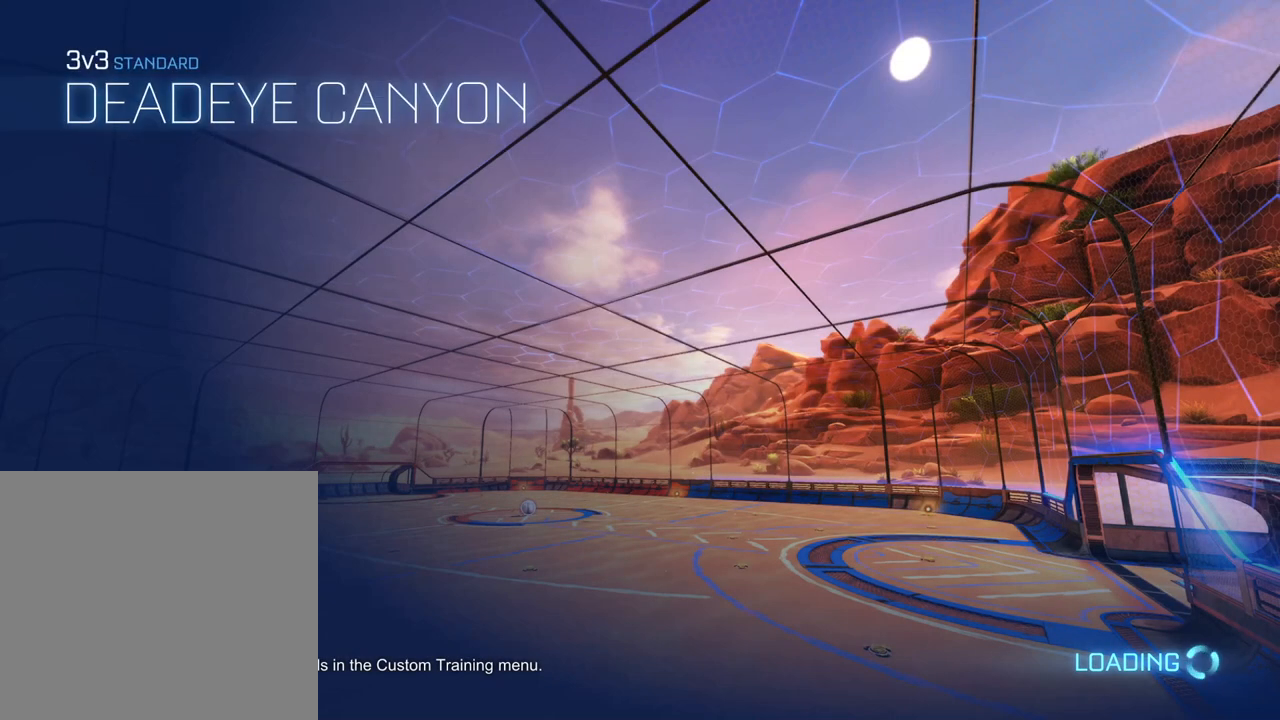
{"buttons": [], "left_stick": "center", "right_stick": "center", "events": []}
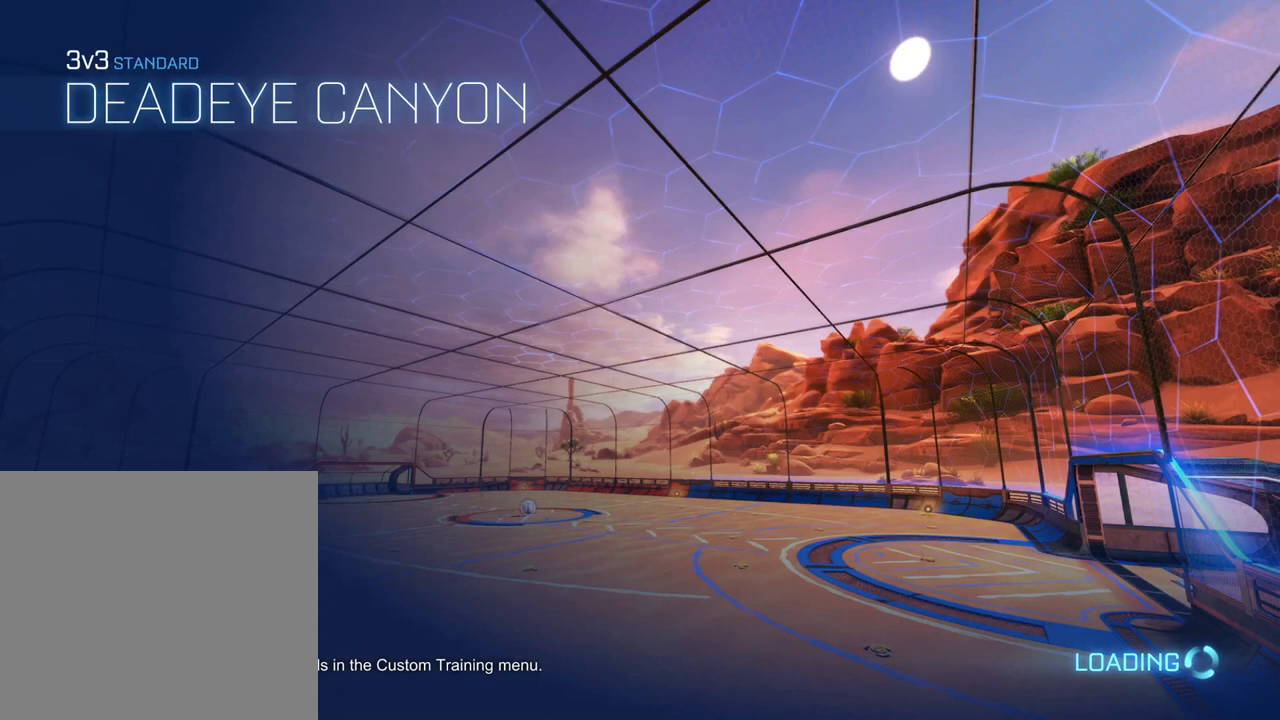
{"buttons": [], "left_stick": "center", "right_stick": "center", "events": []}
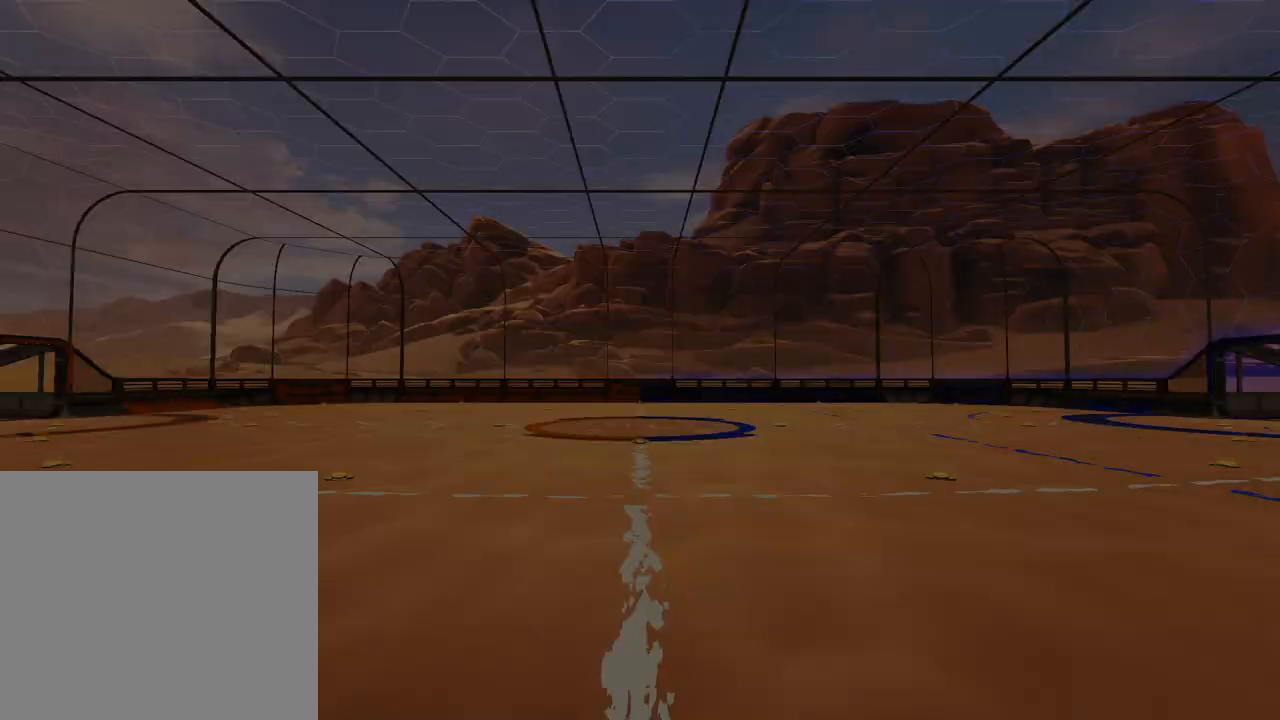
{"buttons": ["R2", "SELECT"], "left_stick": "center", "right_stick": "center", "events": [[467, "R2", "down"], [467, "SELECT", "down"]]}
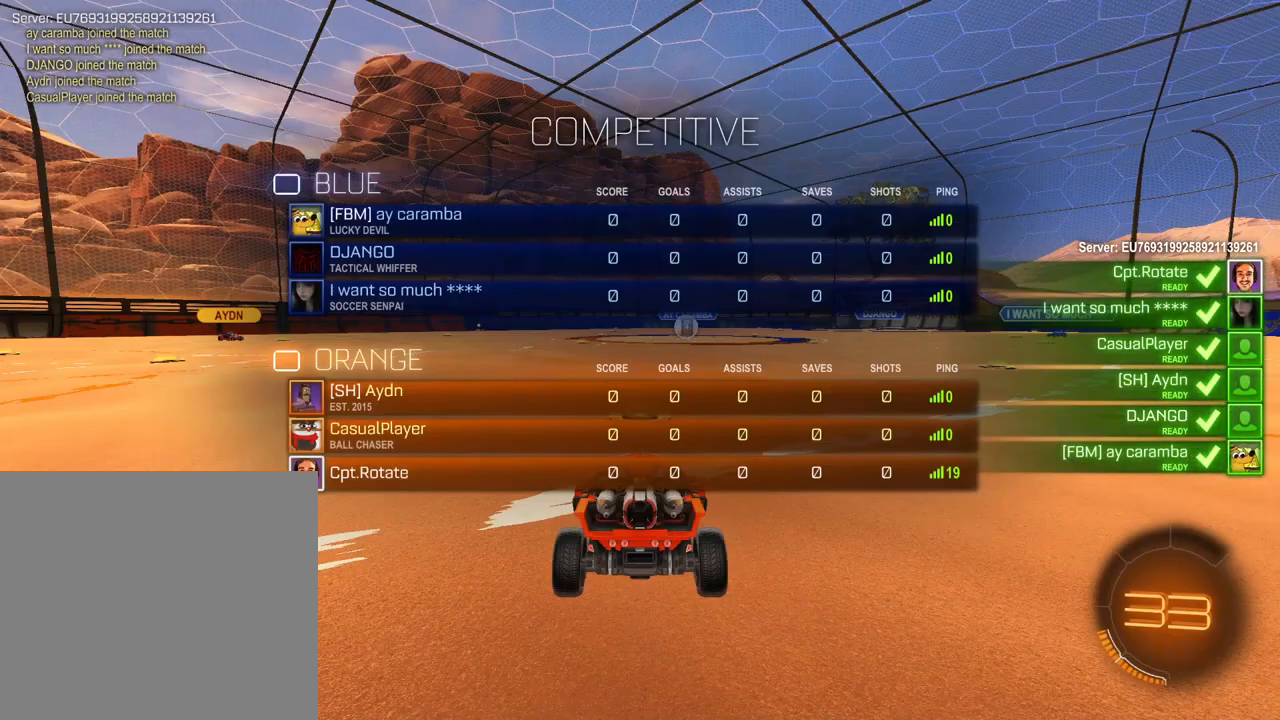
{"buttons": ["SELECT"], "left_stick": "center", "right_stick": "center", "events": [[434, "R2", "up"]]}
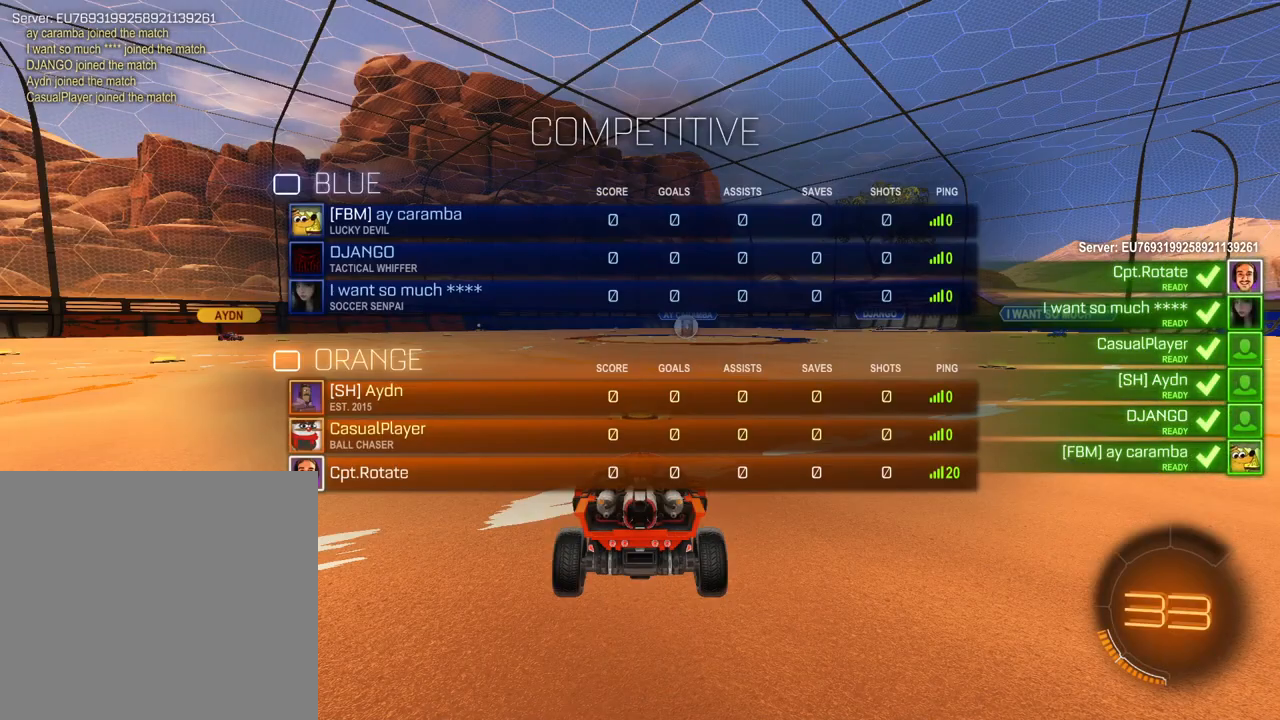
{"buttons": ["SELECT"], "left_stick": "center", "right_stick": "center", "events": []}
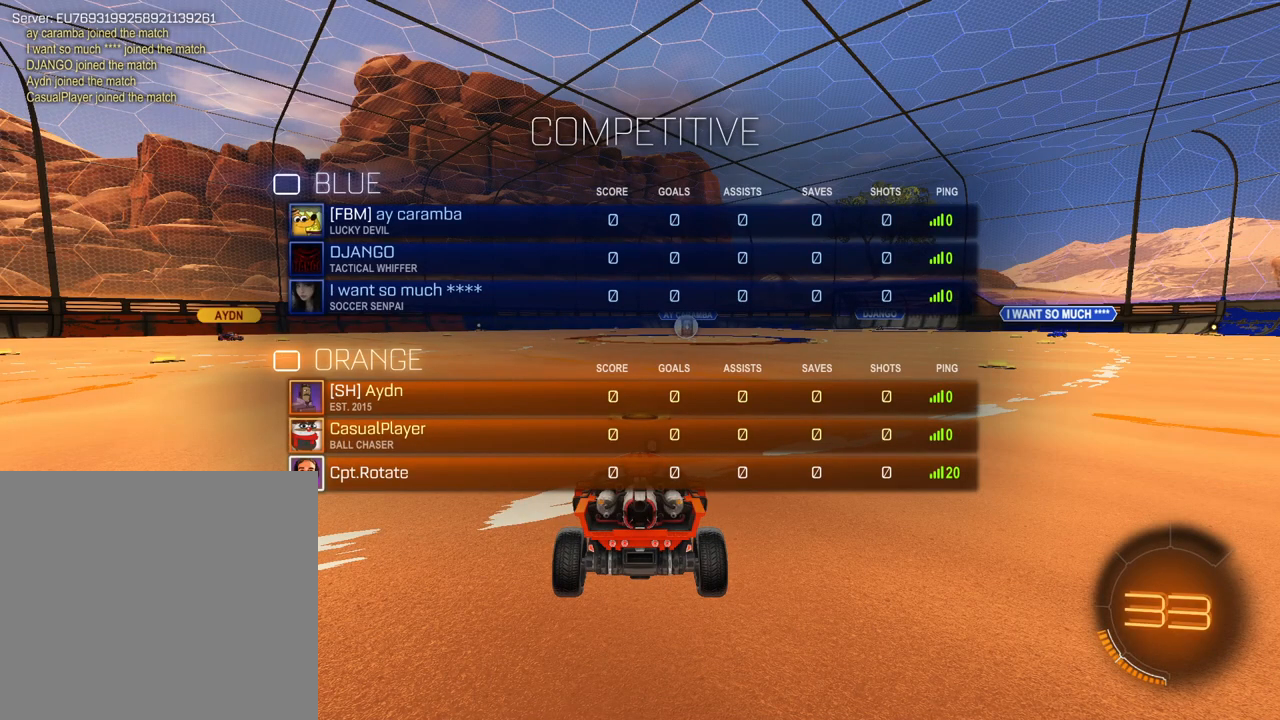
{"buttons": [], "left_stick": "center", "right_stick": "center", "events": [[484, "SELECT", "up"]]}
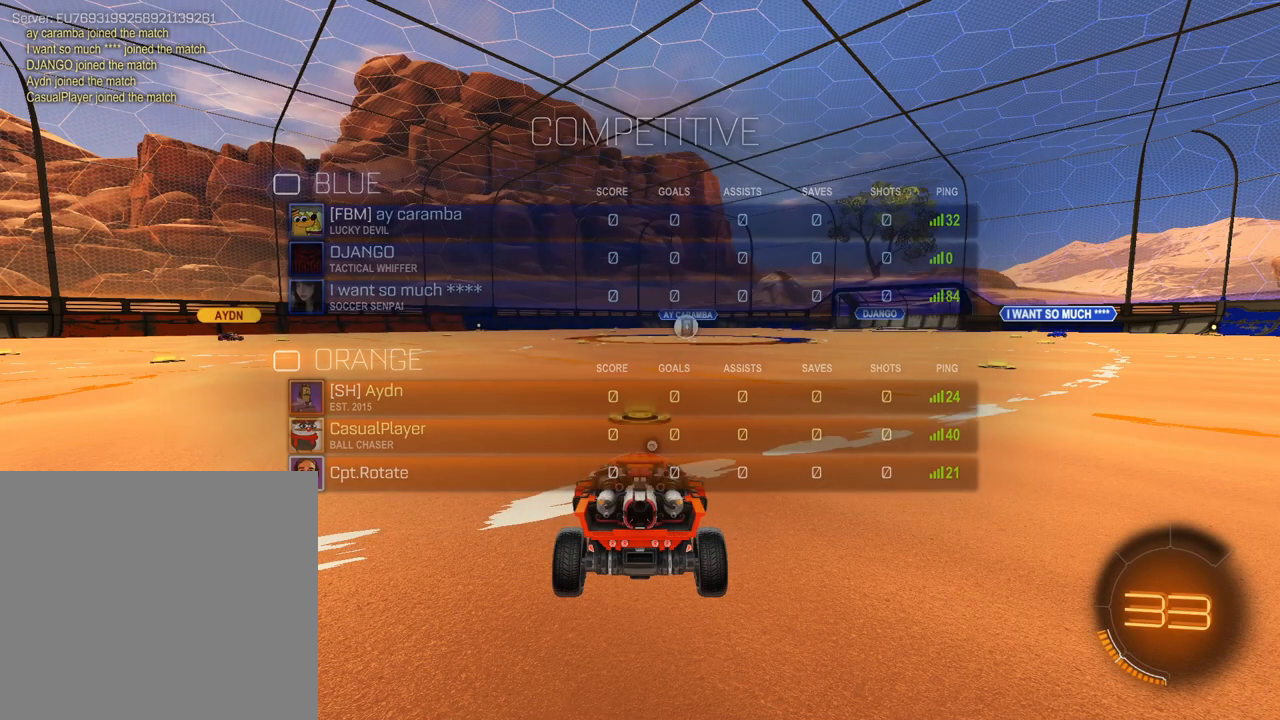
{"buttons": ["SELECT"], "left_stick": "center", "right_stick": "down-right", "events": [[367, "right_stick", "down-right"], [434, "SELECT", "down"]]}
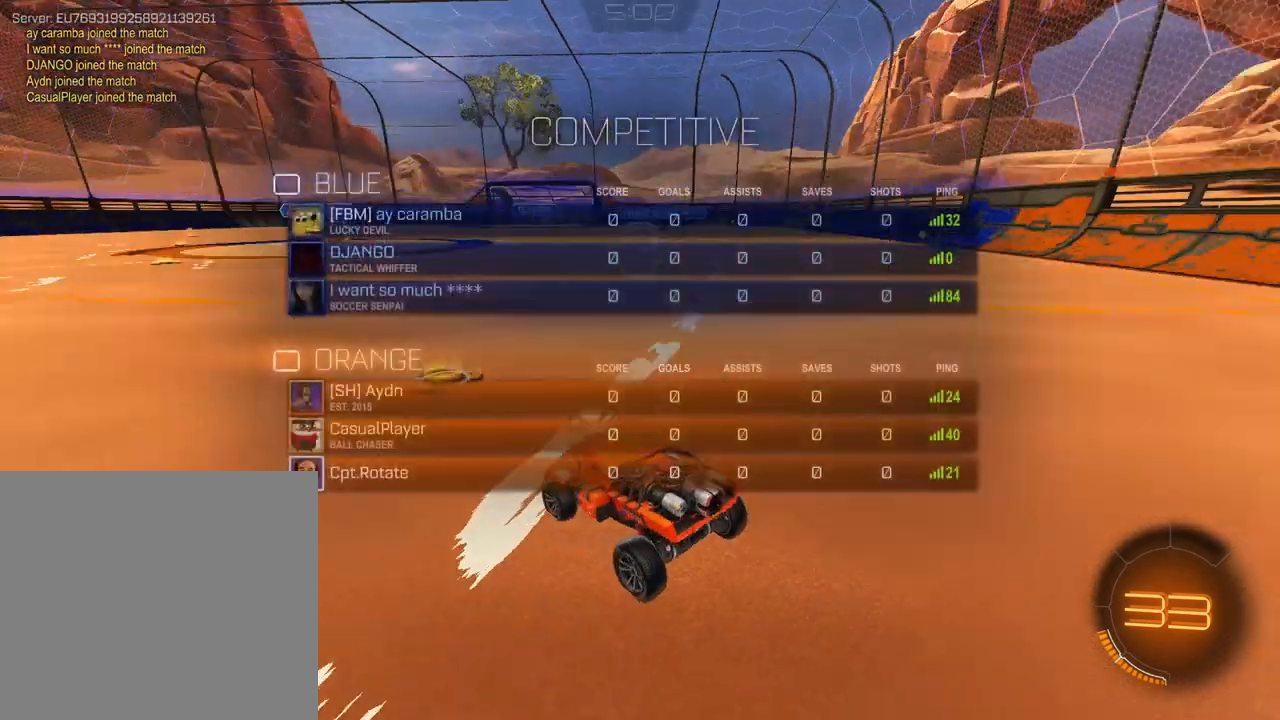
{"buttons": ["R2", "SELECT"], "left_stick": "center", "right_stick": "center", "events": [[100, "right_stick", "center"], [467, "R2", "down"]]}
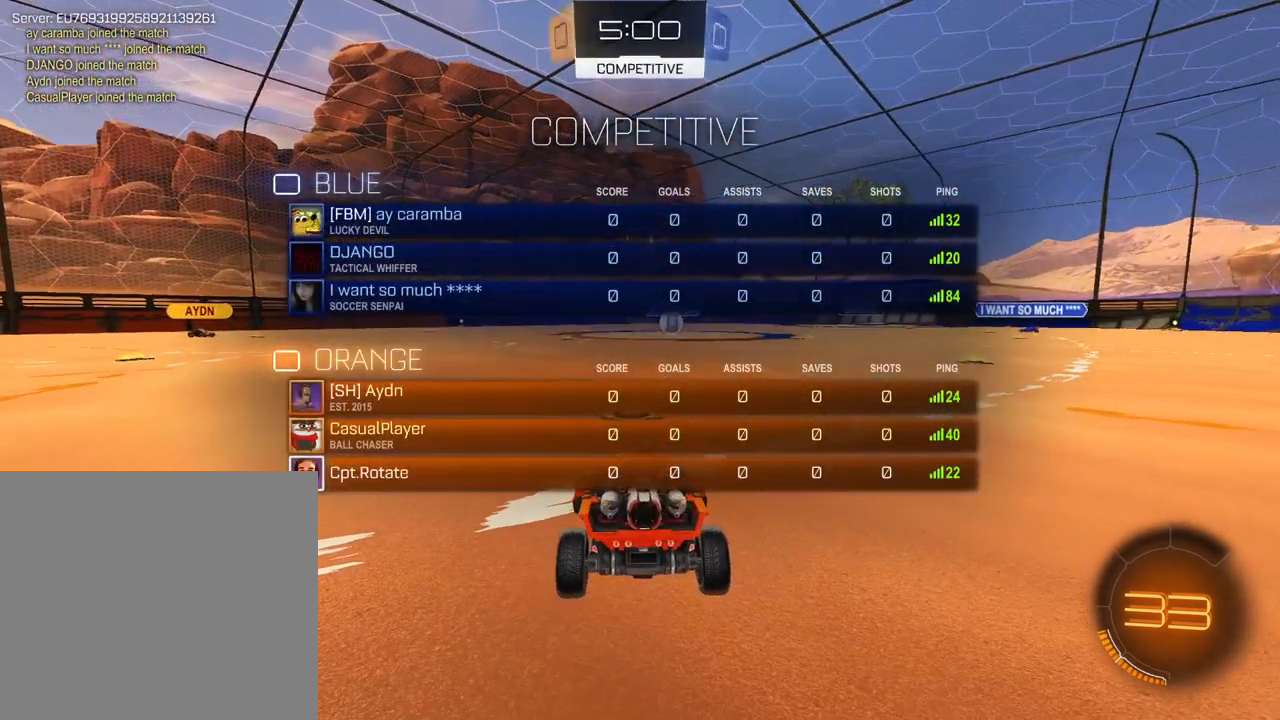
{"buttons": ["R2"], "left_stick": "center", "right_stick": "center", "events": [[67, "SELECT", "up"], [100, "SELECT", "down"], [301, "SELECT", "up"]]}
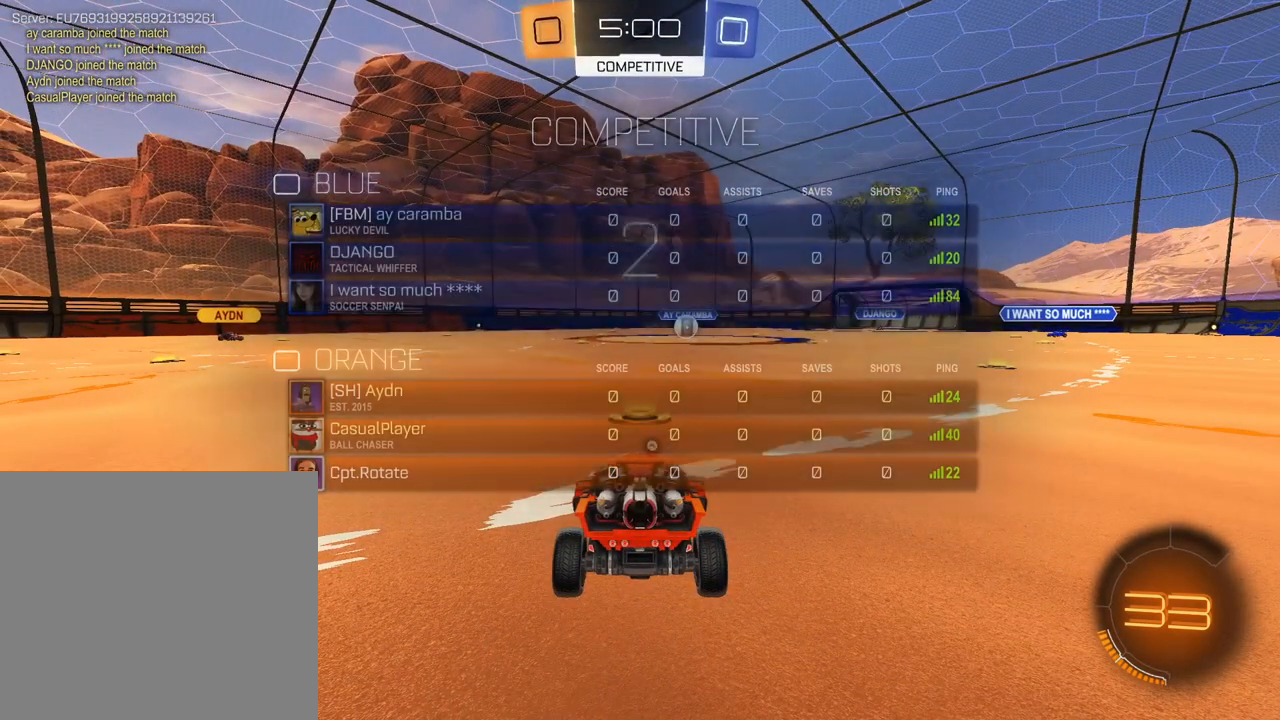
{"buttons": ["R2"], "left_stick": "center", "right_stick": "center", "events": []}
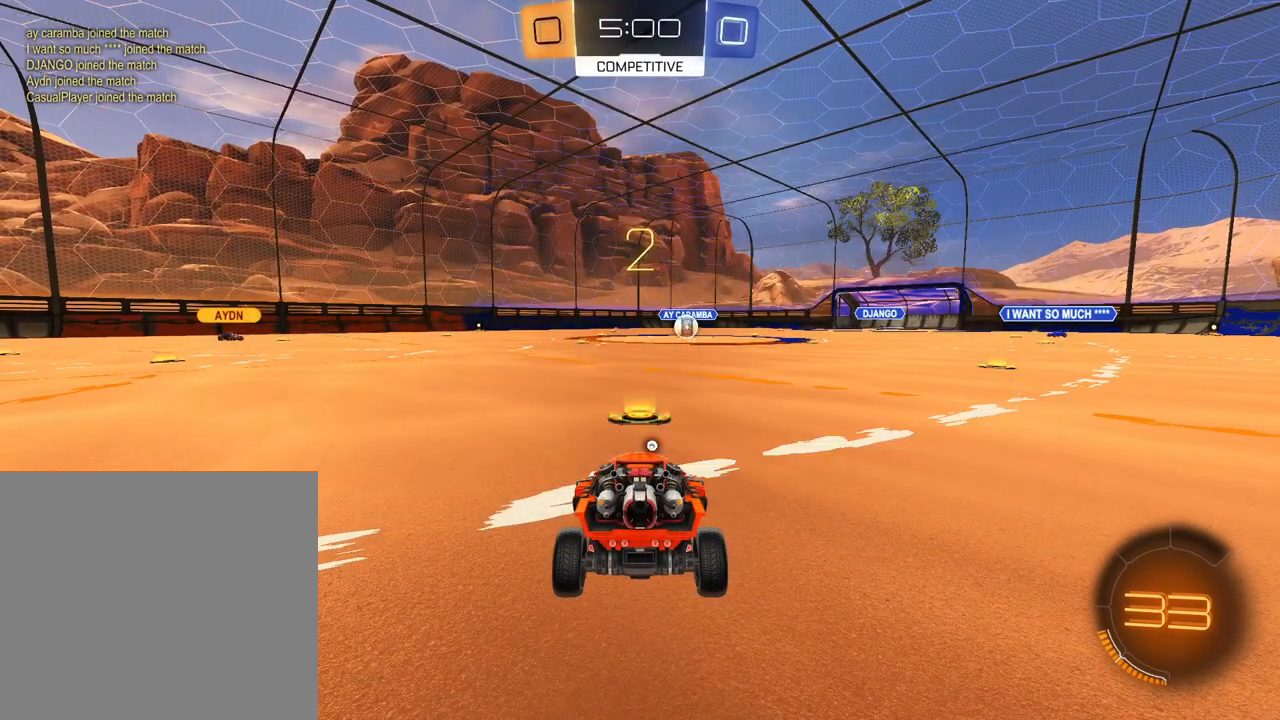
{"buttons": ["R2"], "left_stick": "center", "right_stick": "center", "events": [[134, "DPAD_UP", "down"], [201, "DPAD_UP", "up"], [334, "DPAD_RIGHT", "down"], [417, "DPAD_RIGHT", "up"]]}
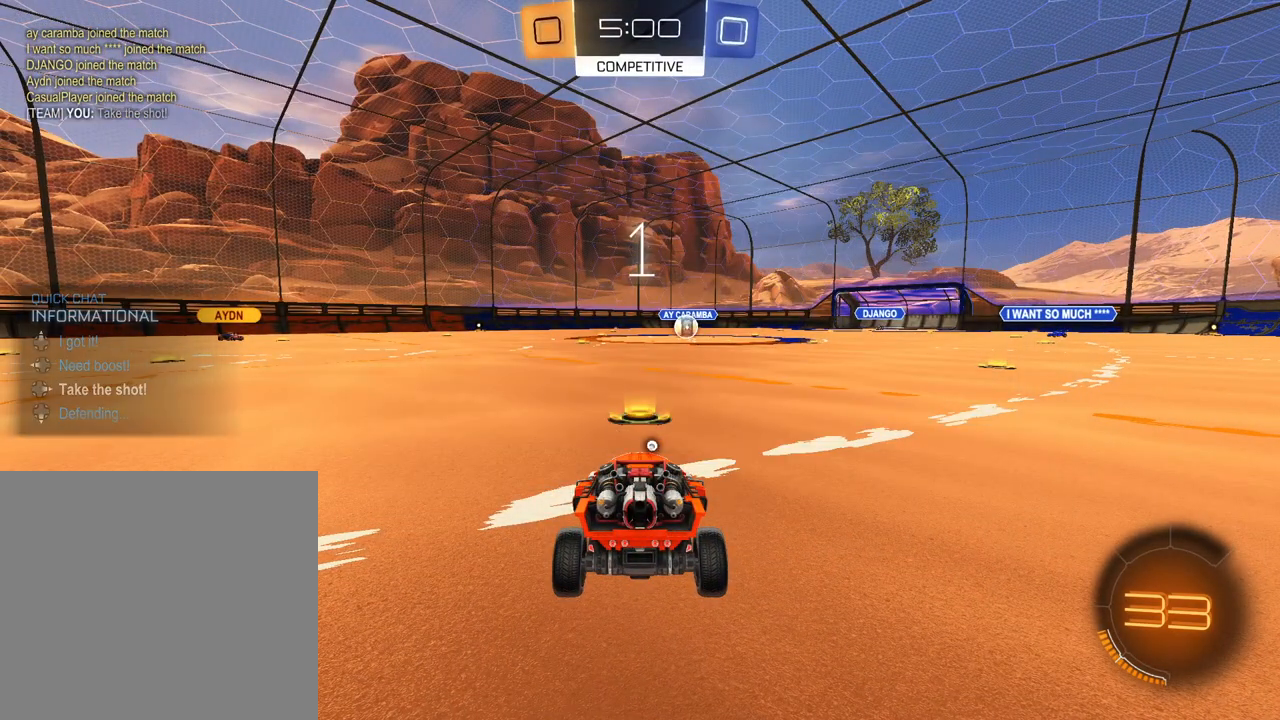
{"buttons": ["L2"], "left_stick": "center", "right_stick": "center", "events": [[17, "L2", "down"], [50, "R2", "up"], [133, "left_stick", "left"], [267, "left_stick", "center"], [334, "SELECT", "down"], [484, "SELECT", "up"]]}
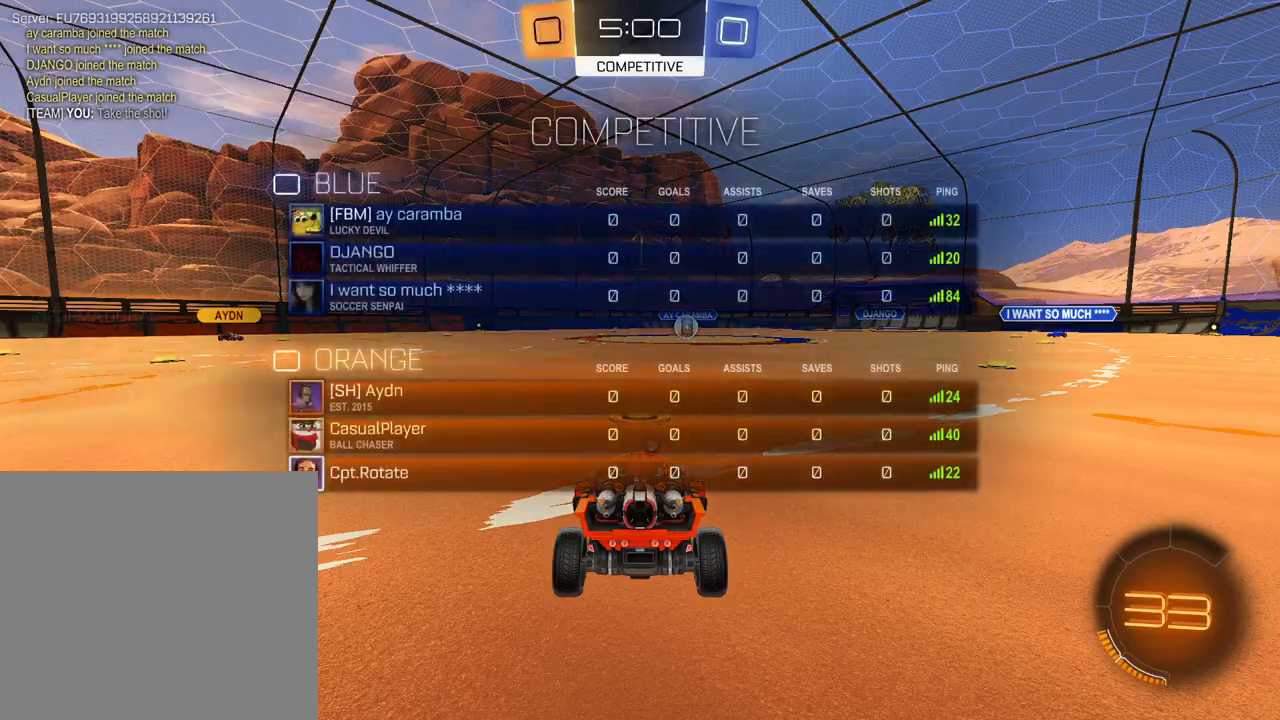
{"buttons": ["L2"], "left_stick": "center", "right_stick": "center", "events": [[167, "left_stick", "left"], [251, "left_stick", "up-left"], [301, "X", "down"], [401, "X", "up"], [434, "left_stick", "center"]]}
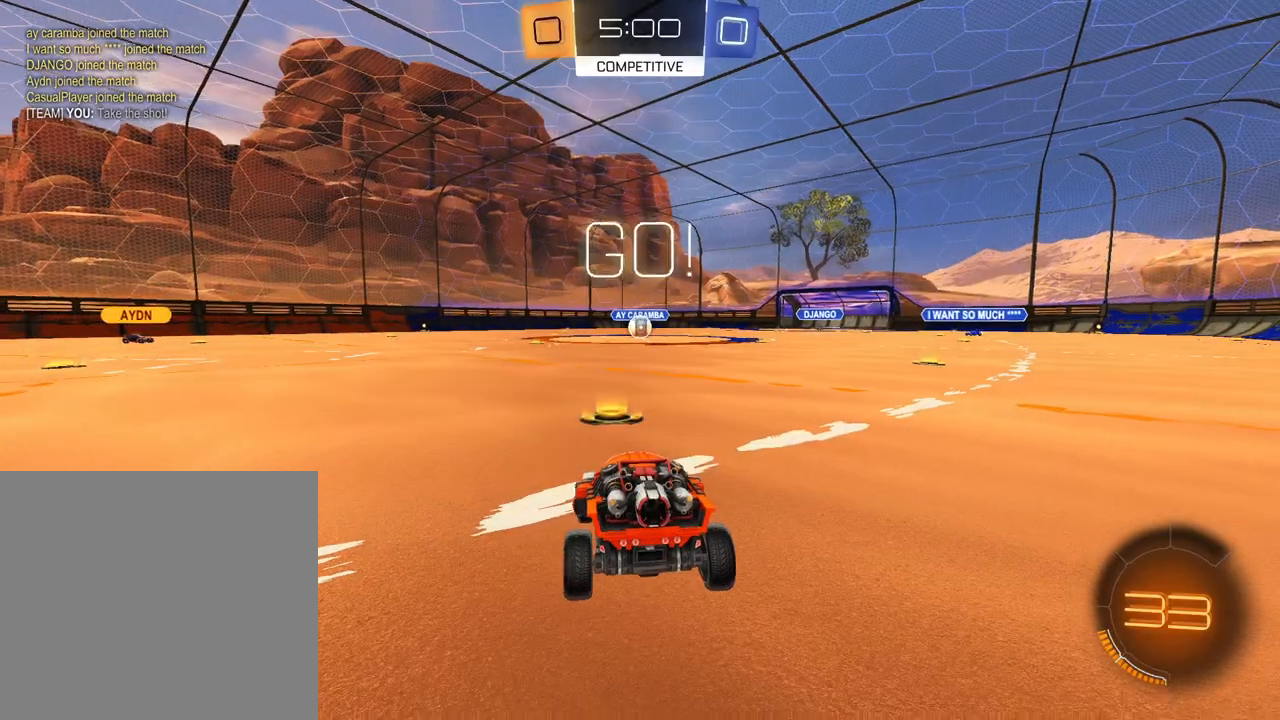
{"buttons": ["A", "L2"], "left_stick": "down", "right_stick": "center", "events": [[100, "left_stick", "left"], [233, "left_stick", "center"], [400, "left_stick", "down"], [467, "A", "down"]]}
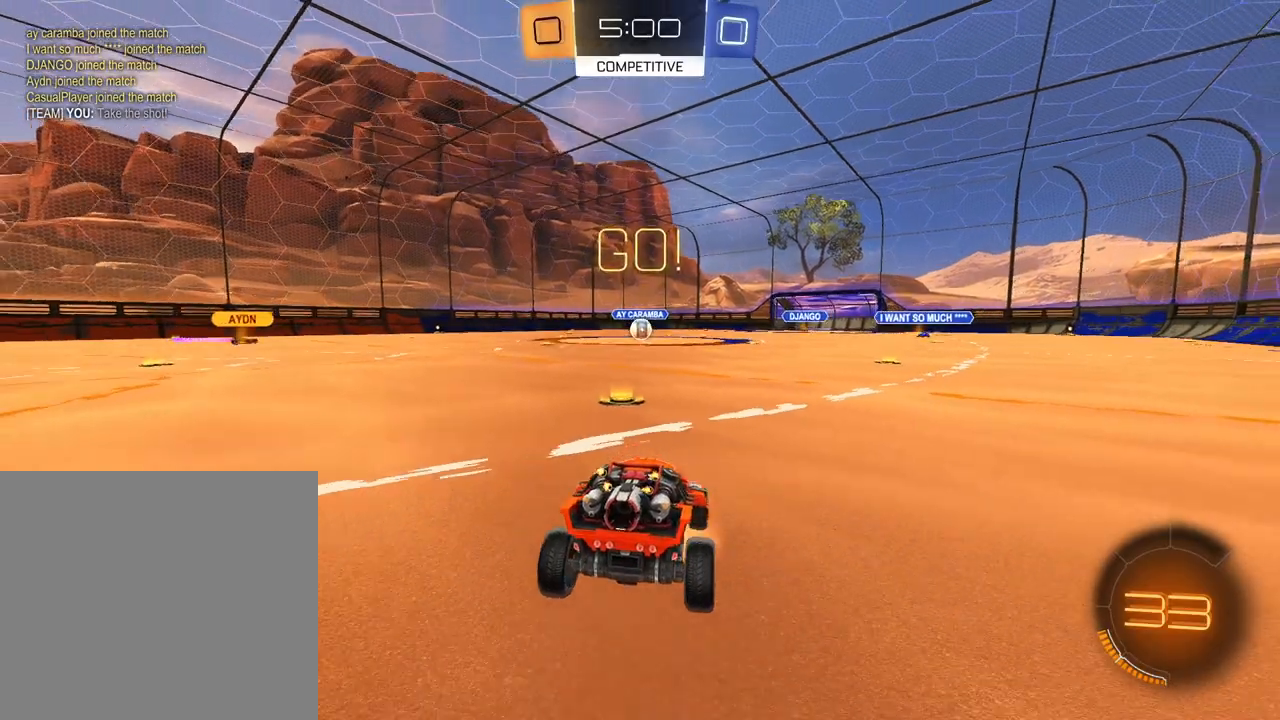
{"buttons": ["L1"], "left_stick": "center", "right_stick": "center", "events": [[50, "A", "up"], [84, "A", "down"], [134, "L2", "up"], [167, "left_stick", "center"], [184, "A", "up"], [234, "L1", "down"]]}
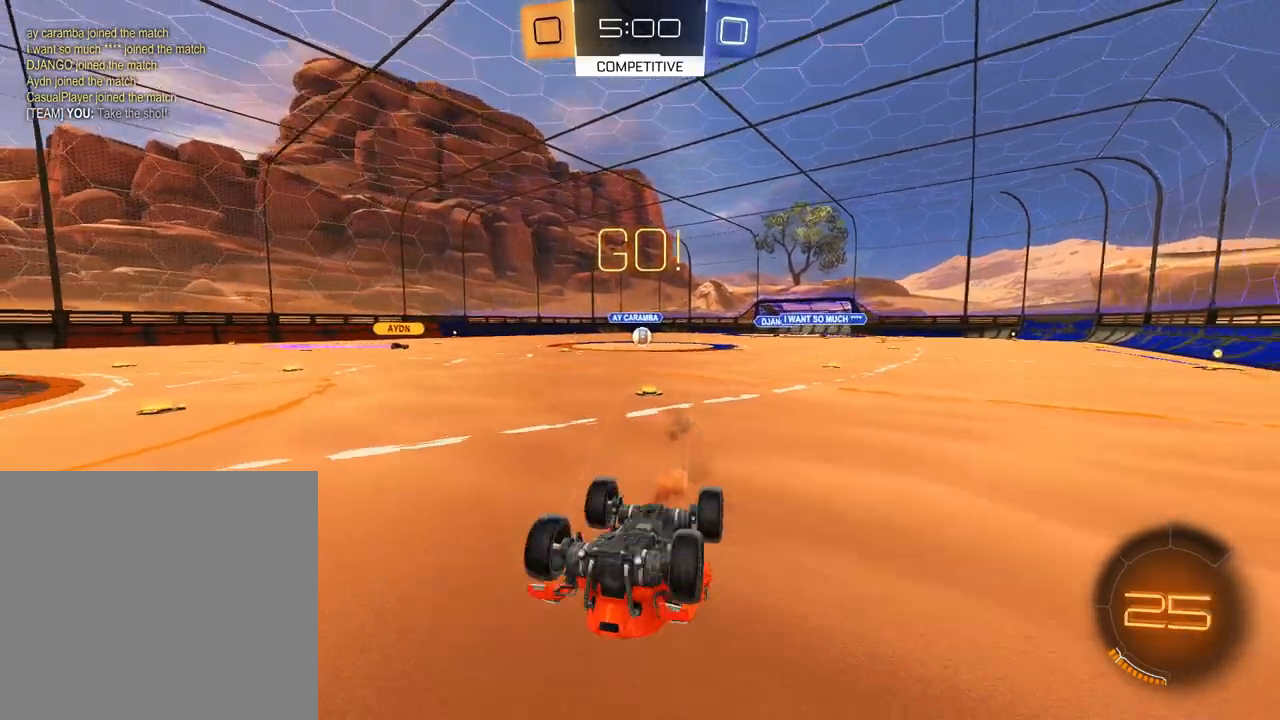
{"buttons": [], "left_stick": "center", "right_stick": "center", "events": [[183, "L1", "up"]]}
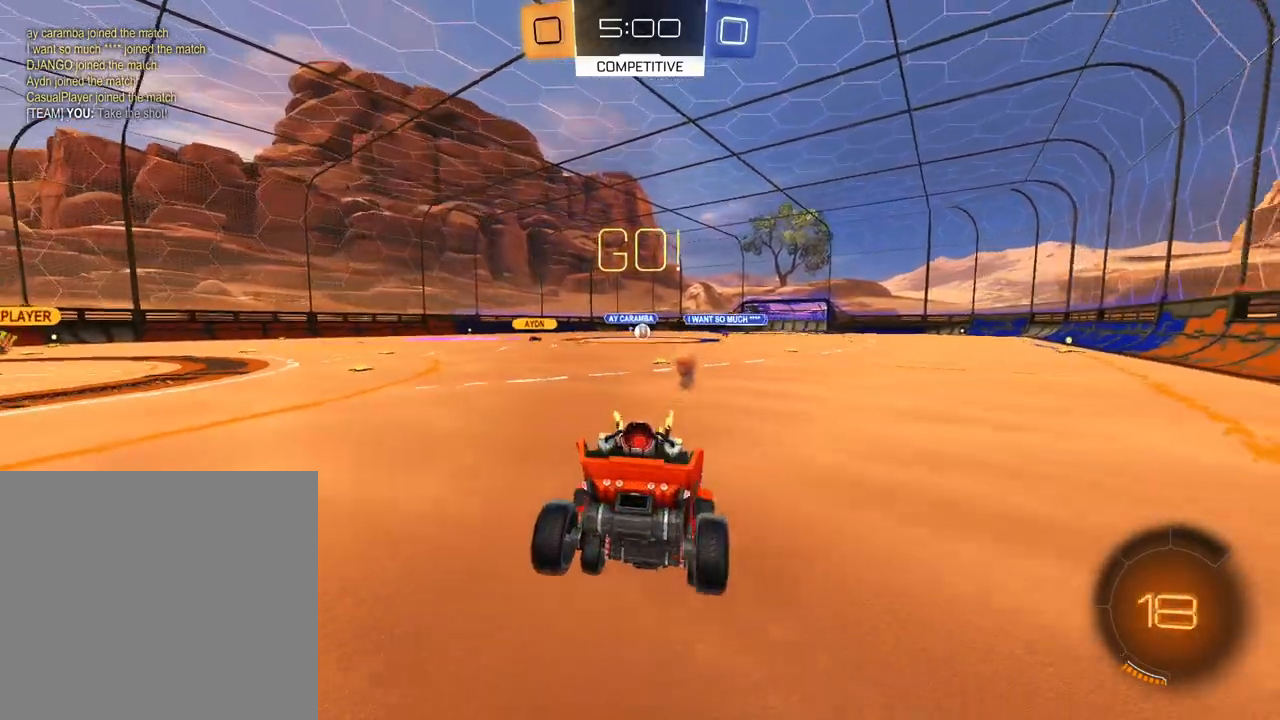
{"buttons": ["R2"], "left_stick": "center", "right_stick": "center", "events": [[251, "R2", "down"]]}
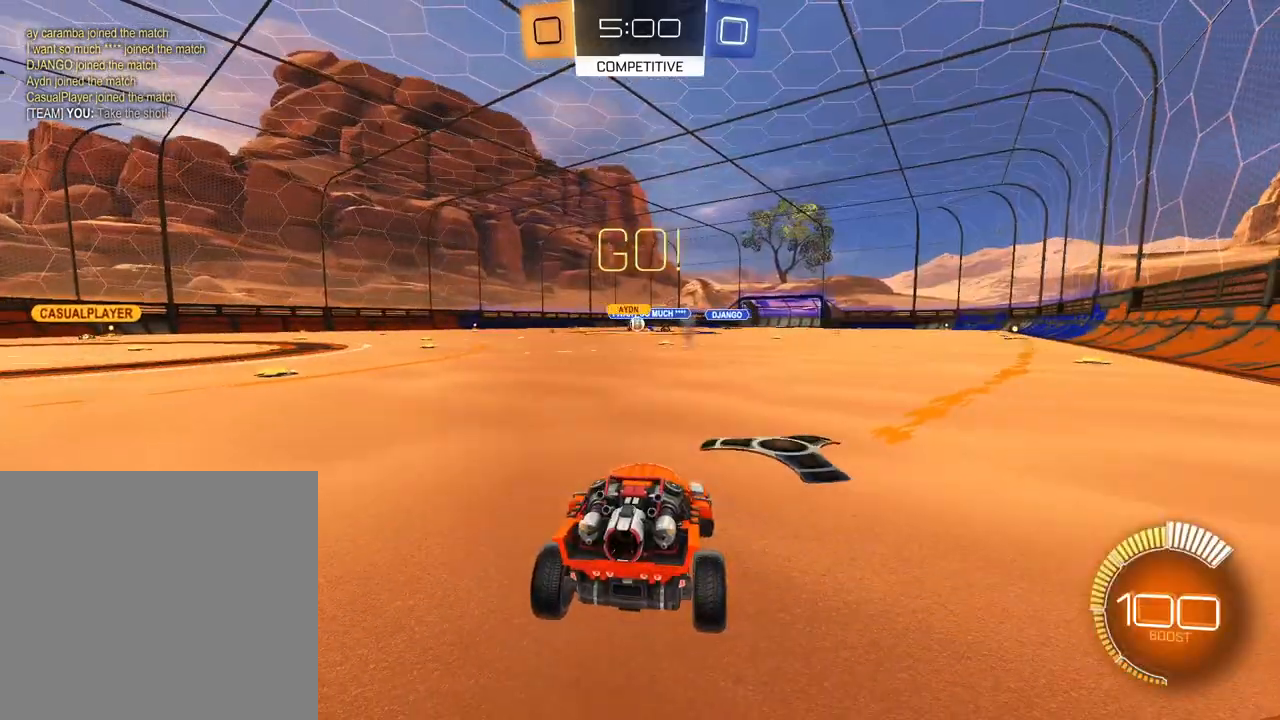
{"buttons": ["R2"], "left_stick": "left", "right_stick": "center", "events": [[283, "left_stick", "left"]]}
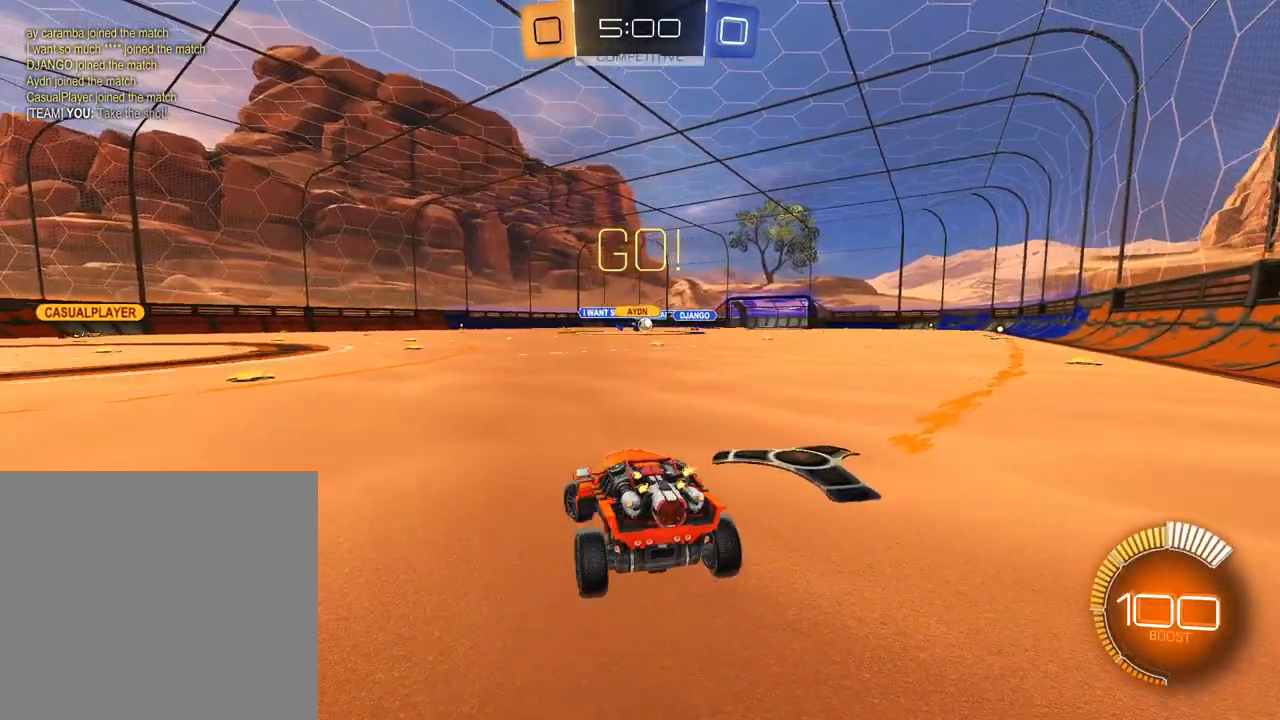
{"buttons": ["R2"], "left_stick": "center", "right_stick": "center", "events": [[84, "left_stick", "down-left"], [417, "left_stick", "center"]]}
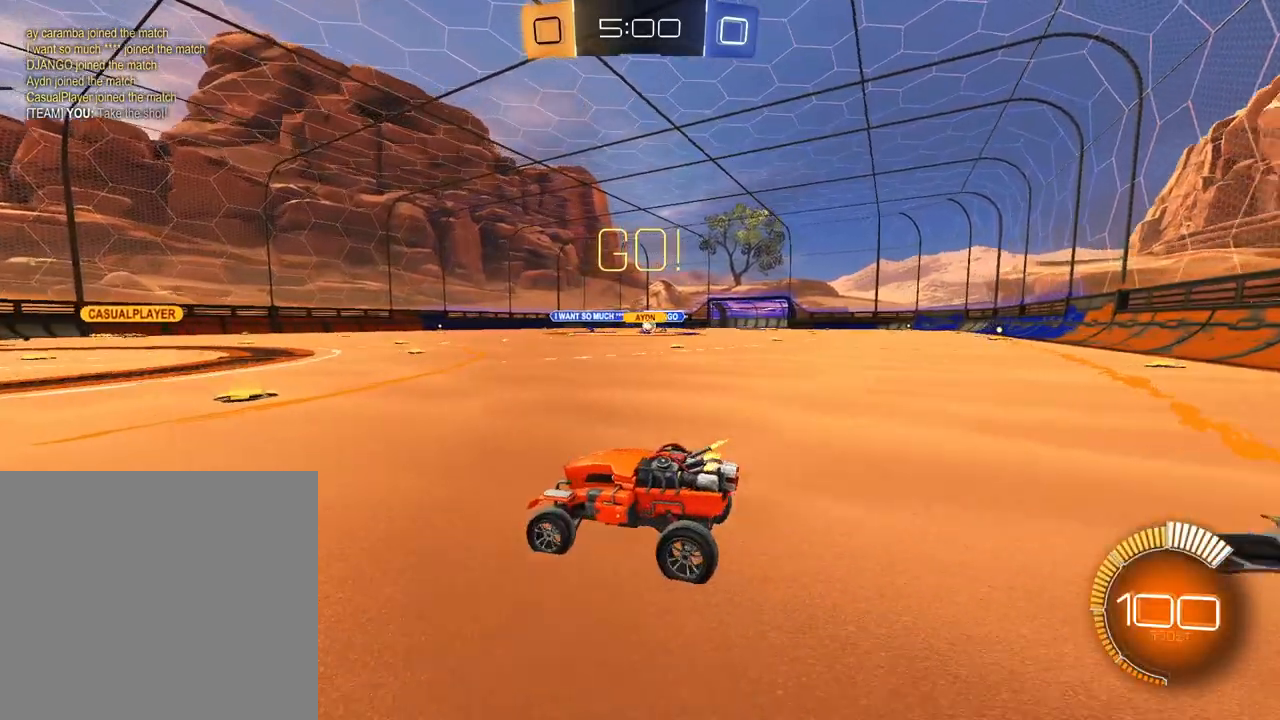
{"buttons": ["R2"], "left_stick": "center", "right_stick": "center", "events": [[250, "left_stick", "right"], [467, "left_stick", "center"]]}
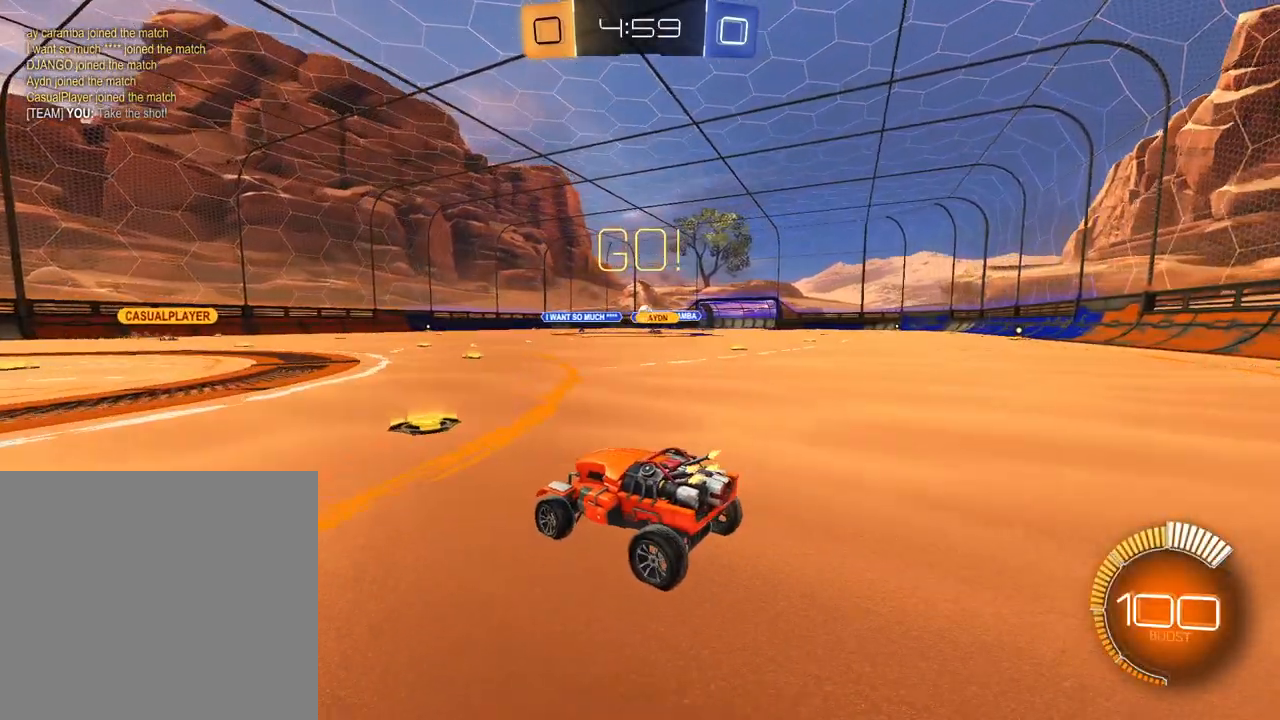
{"buttons": ["R2"], "left_stick": "down-left", "right_stick": "center", "events": [[150, "left_stick", "left"], [351, "left_stick", "down-left"]]}
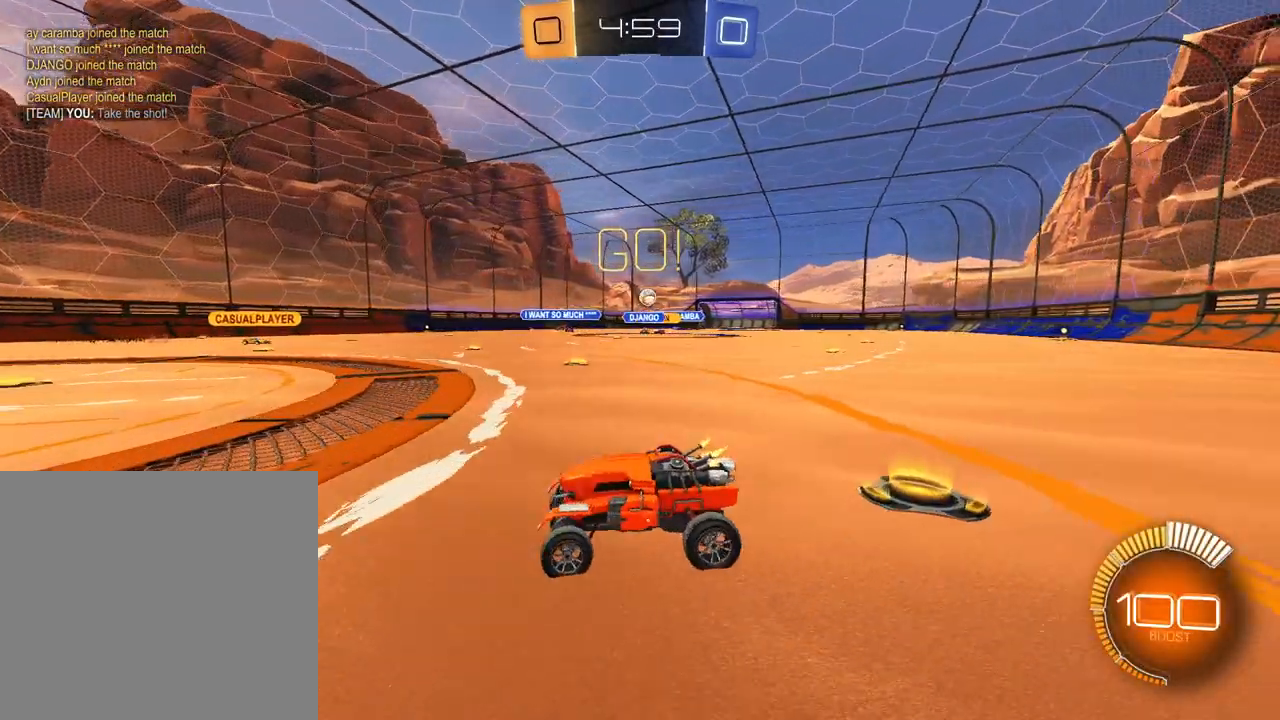
{"buttons": ["R2"], "left_stick": "right", "right_stick": "center", "events": [[50, "L2", "down"], [50, "R2", "up"], [67, "left_stick", "center"], [133, "left_stick", "right"], [183, "R2", "down"], [267, "L2", "up"]]}
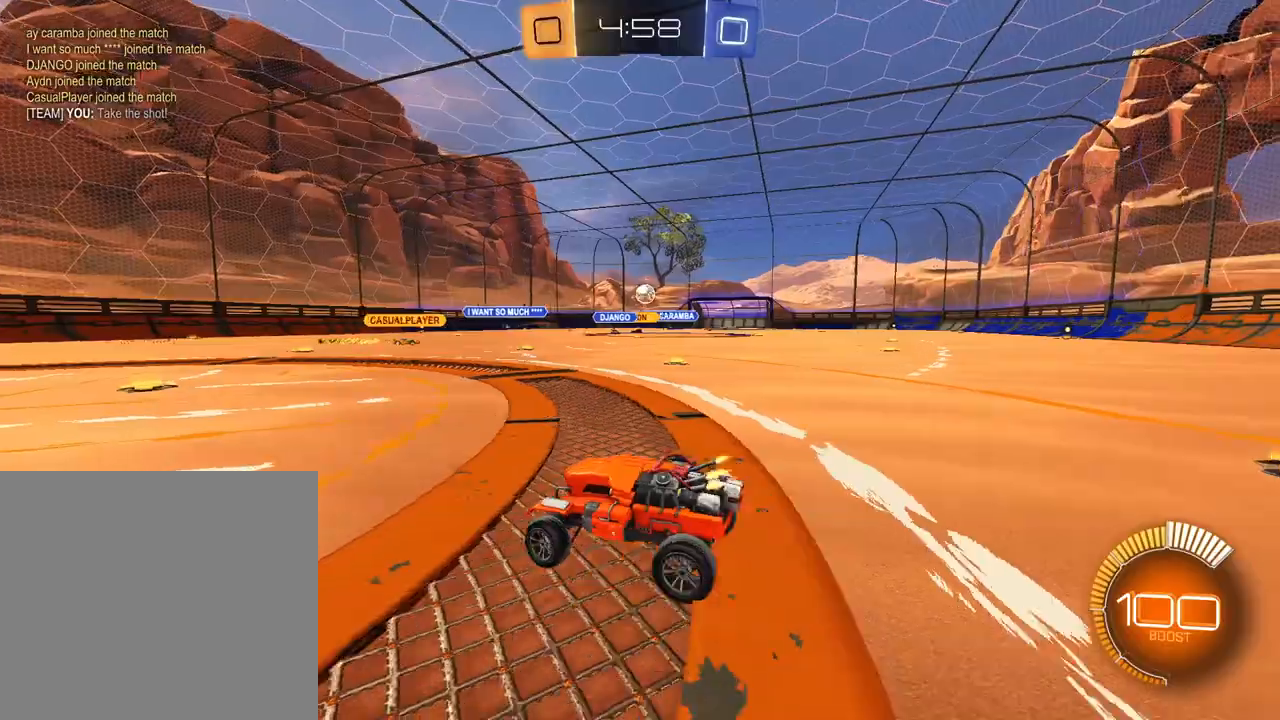
{"buttons": ["R2"], "left_stick": "right", "right_stick": "center", "events": [[184, "left_stick", "center"], [217, "R2", "up"], [284, "L2", "down"], [284, "left_stick", "right"], [384, "R2", "down"], [451, "L2", "up"]]}
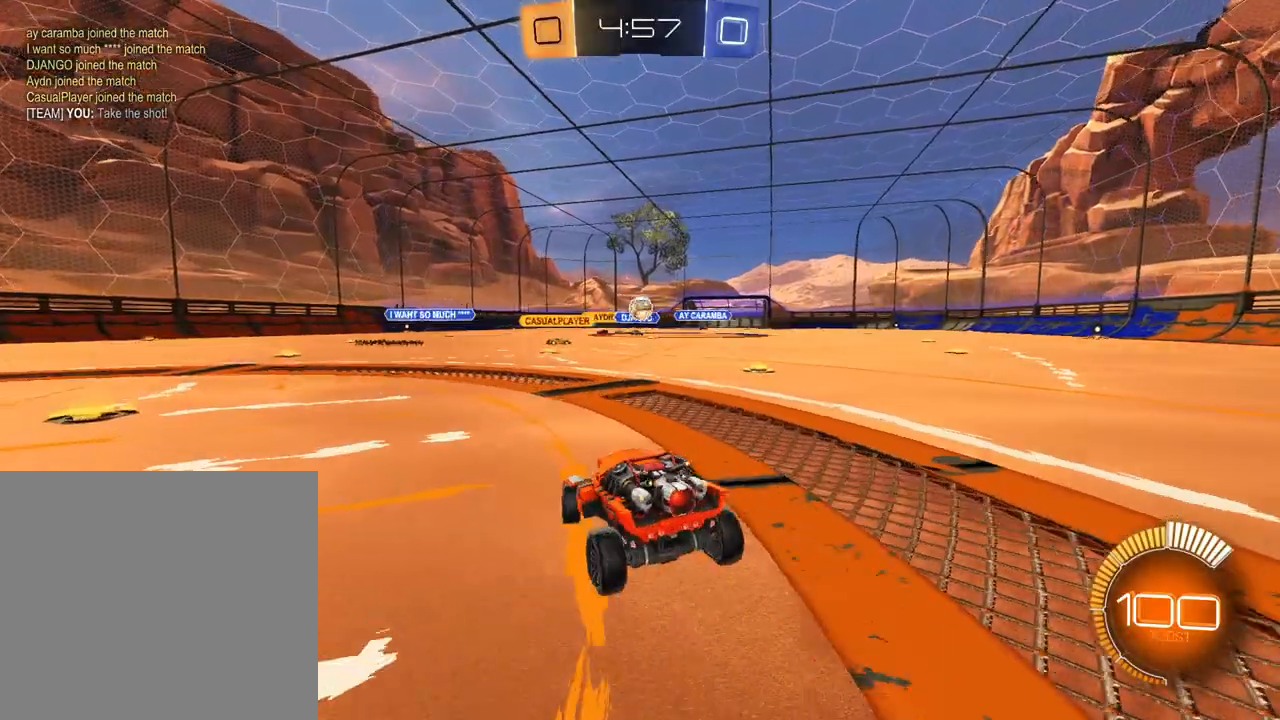
{"buttons": ["R2"], "left_stick": "down-left", "right_stick": "center", "events": [[84, "left_stick", "center"], [467, "left_stick", "down-left"]]}
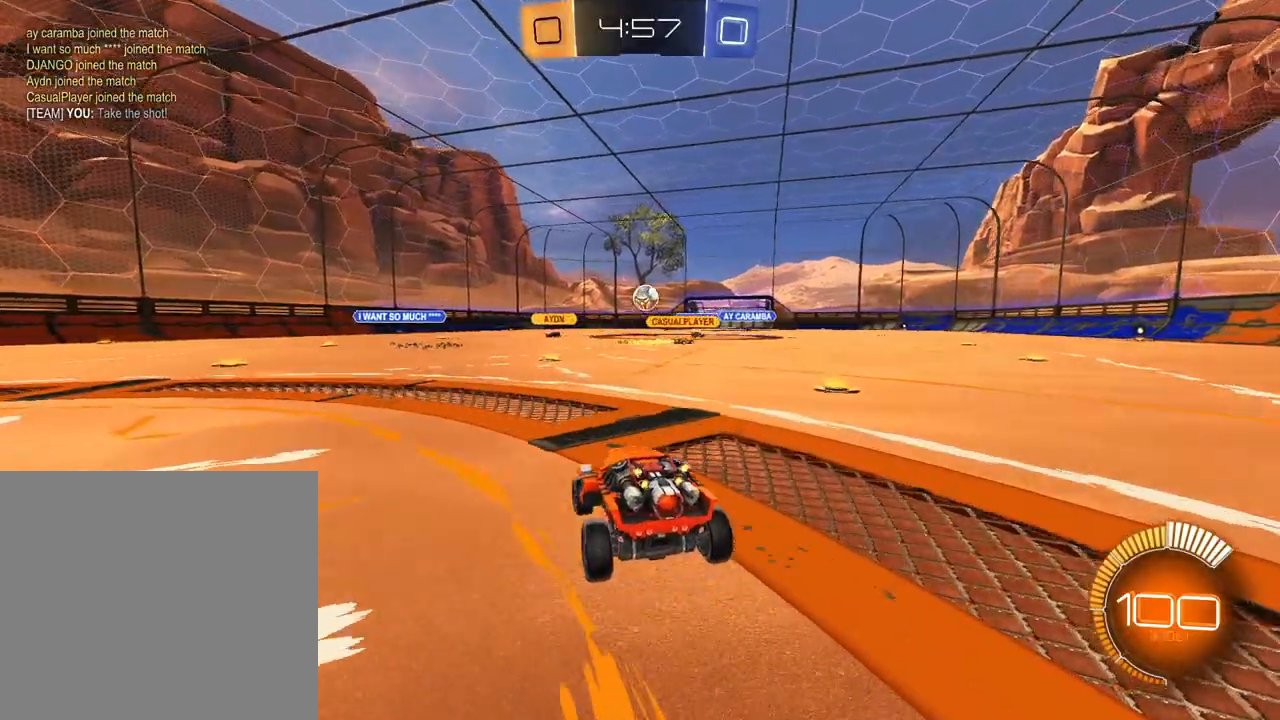
{"buttons": ["R2"], "left_stick": "up-right", "right_stick": "center", "events": [[50, "left_stick", "center"], [300, "left_stick", "right"], [433, "left_stick", "up-right"]]}
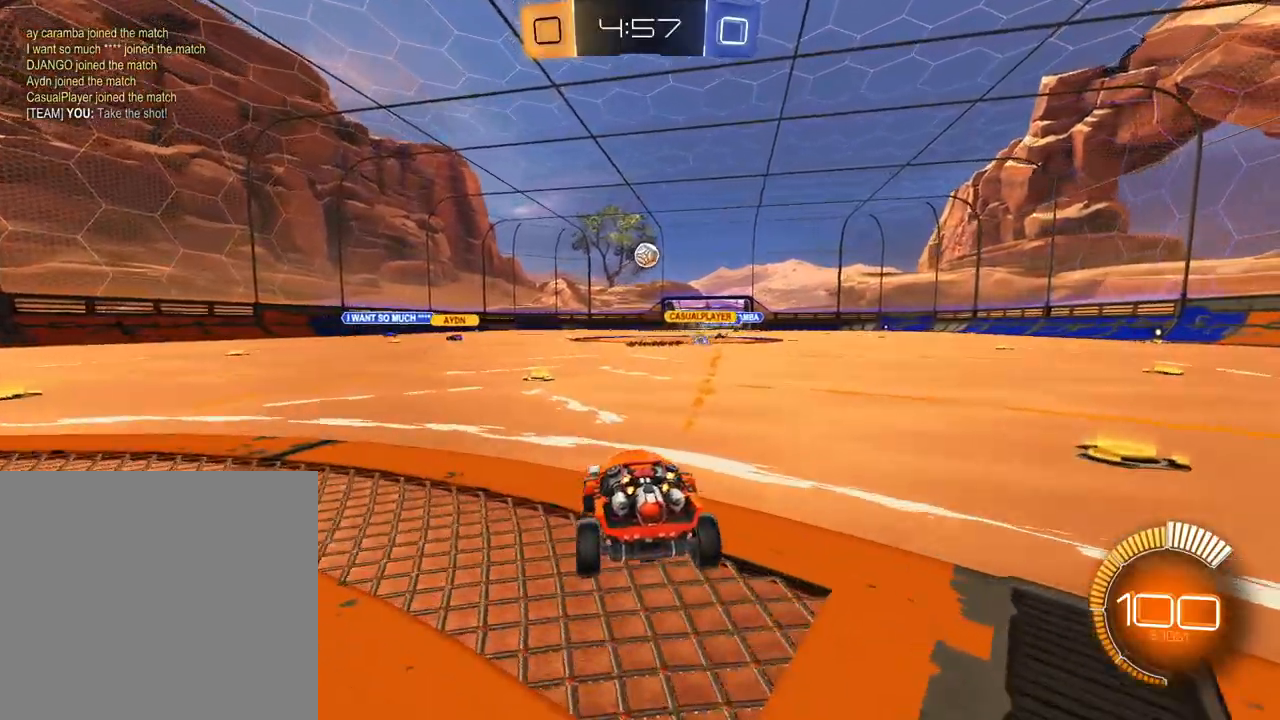
{"buttons": ["R2"], "left_stick": "center", "right_stick": "center", "events": [[17, "L1", "down"], [17, "left_stick", "up"], [117, "A", "down"], [217, "A", "up"], [267, "A", "down"], [284, "L1", "up"], [351, "left_stick", "center"], [384, "A", "up"]]}
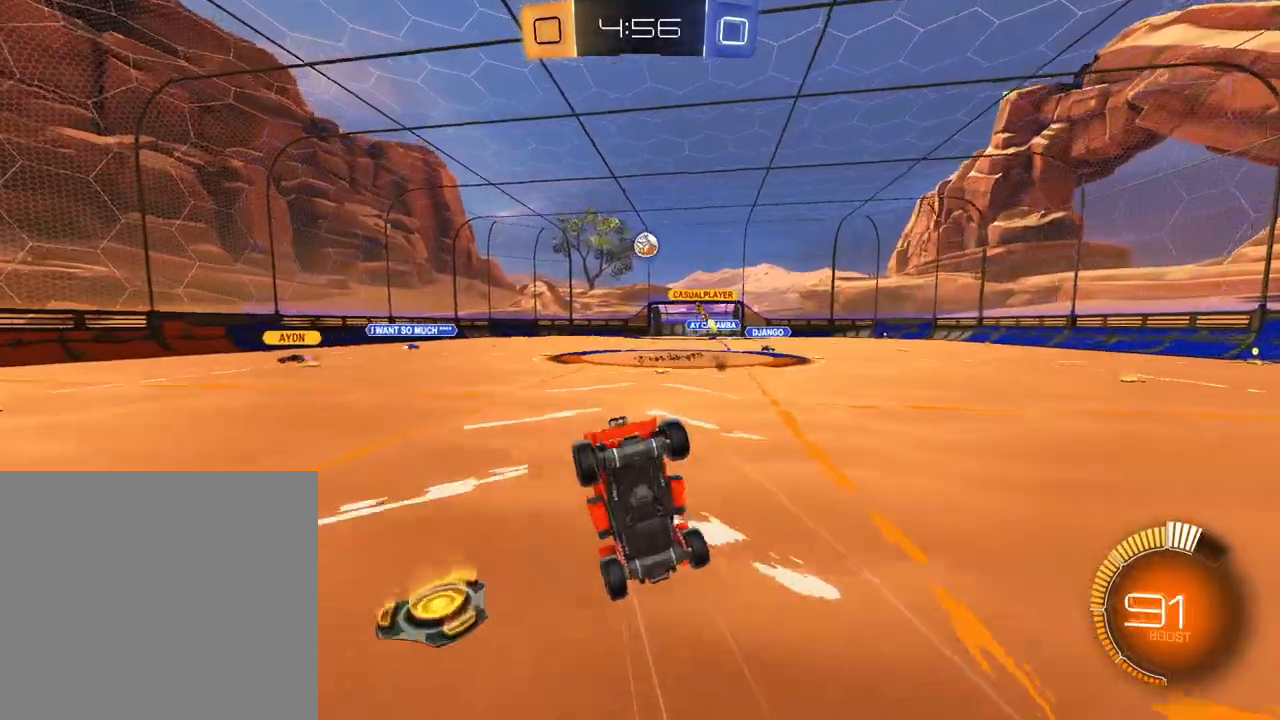
{"buttons": ["R2"], "left_stick": "center", "right_stick": "center", "events": []}